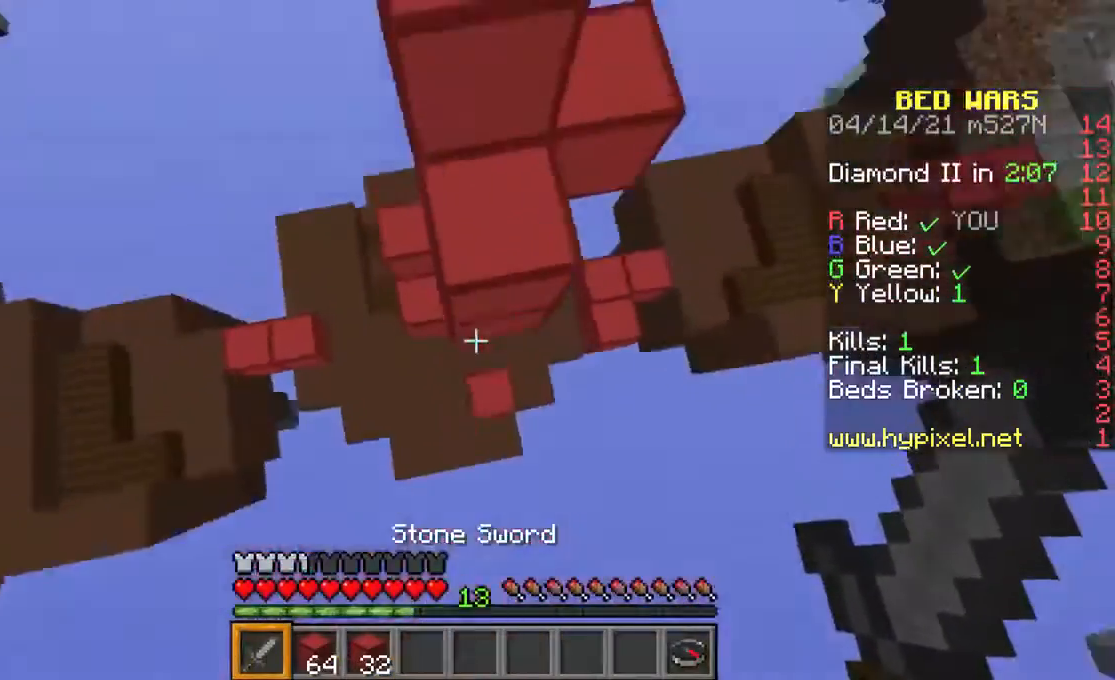
Gameplay with keyboard and mouse; each line is a JSON object with the keys and mouse buttons held at the frame after it. "events" lists presses ("down") and releases ("up") of "a", "d", "s", "space", "w", "mouse_left" and "mouse_right" between this image and that frame as [ms after this image, input, new state], when the widget could be followed in between. "mouse_left", "mouse_right" = the "left", "right" buttons of the "mouse" list. No other keys are recorded. Fast repeated clicks can show as one long hold. Mouse movement is not recorded.
{"keys": [], "mouse": [], "events": [[133, "space", "up"], [367, "w", "up"]]}
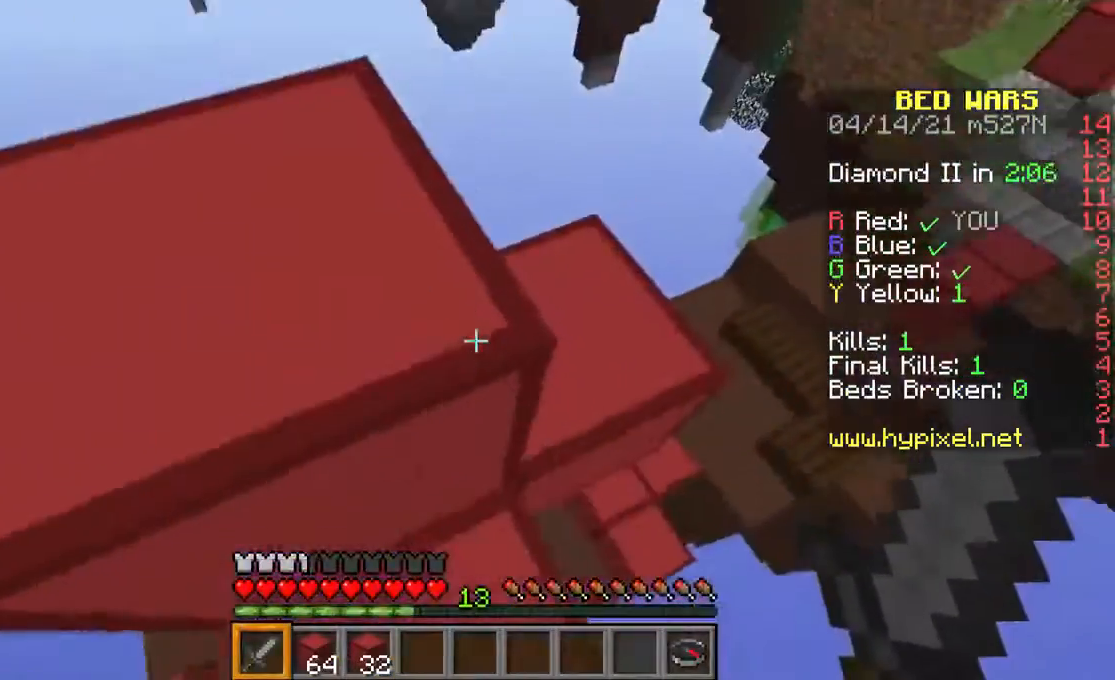
{"keys": ["w"], "mouse": [], "events": [[133, "w", "down"], [200, "space", "down"], [400, "space", "up"]]}
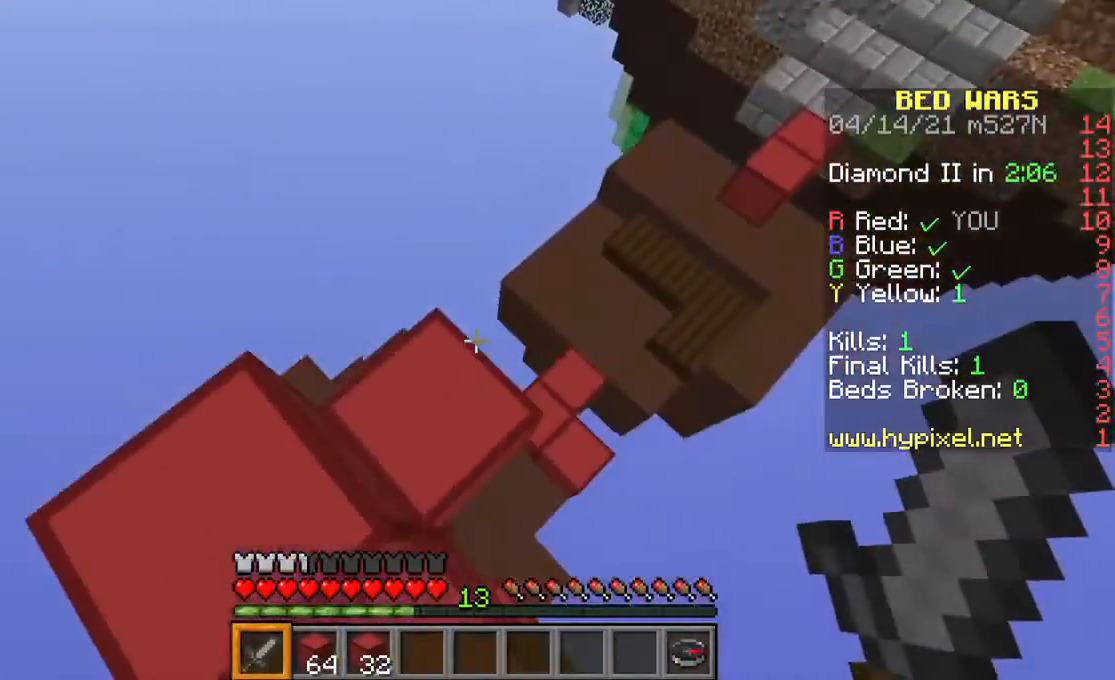
{"keys": [], "mouse": [], "events": [[167, "w", "up"]]}
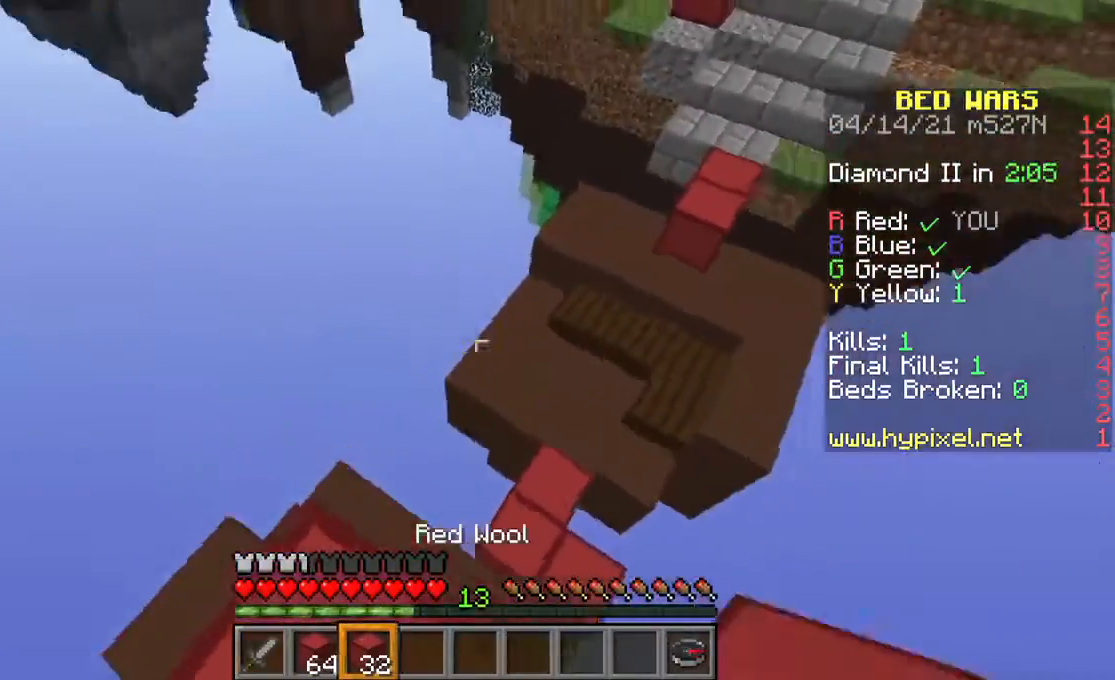
{"keys": ["w"], "mouse": [], "events": [[367, "w", "down"]]}
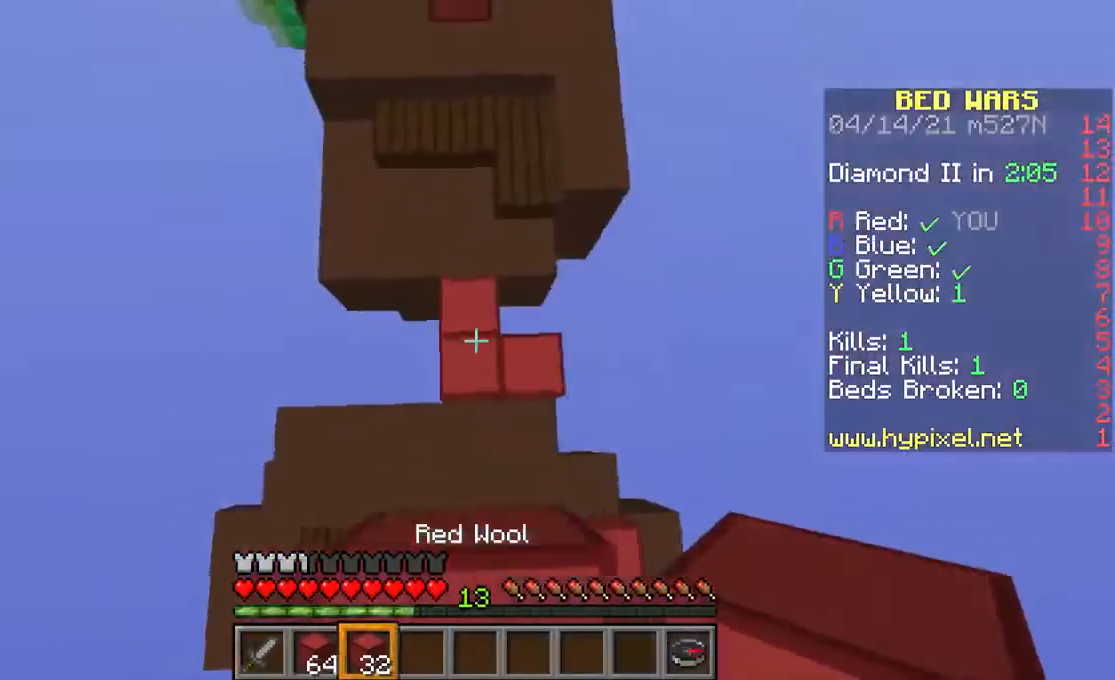
{"keys": [], "mouse": [], "events": [[33, "w", "up"]]}
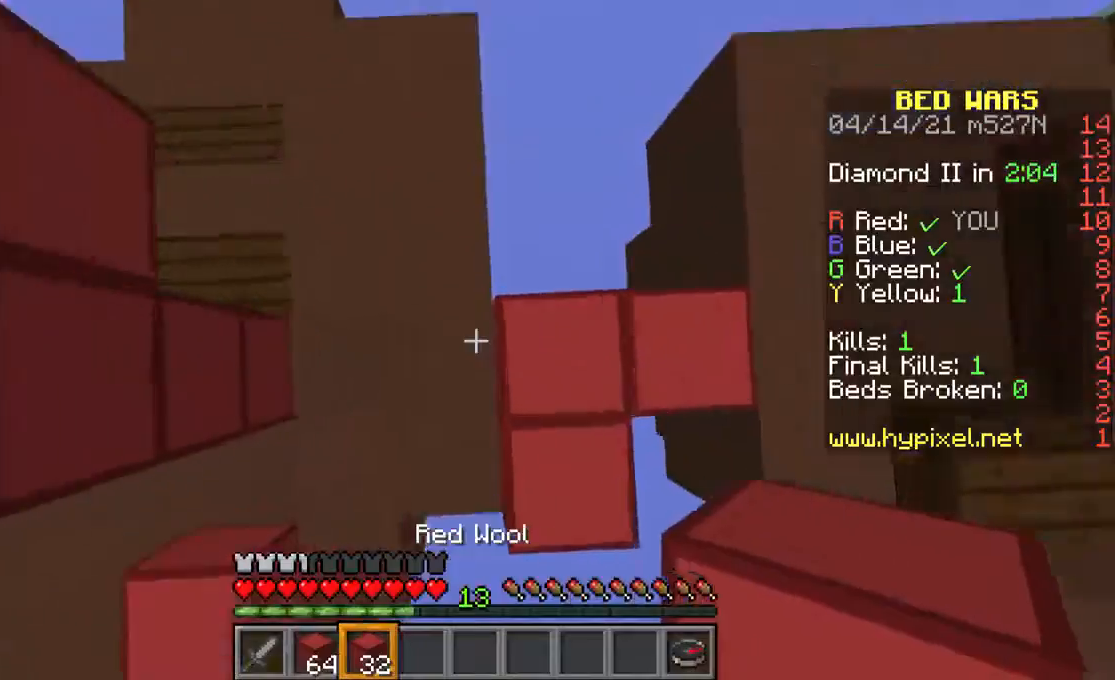
{"keys": [], "mouse": [], "events": [[100, "mouse_right", "down"], [233, "mouse_right", "up"]]}
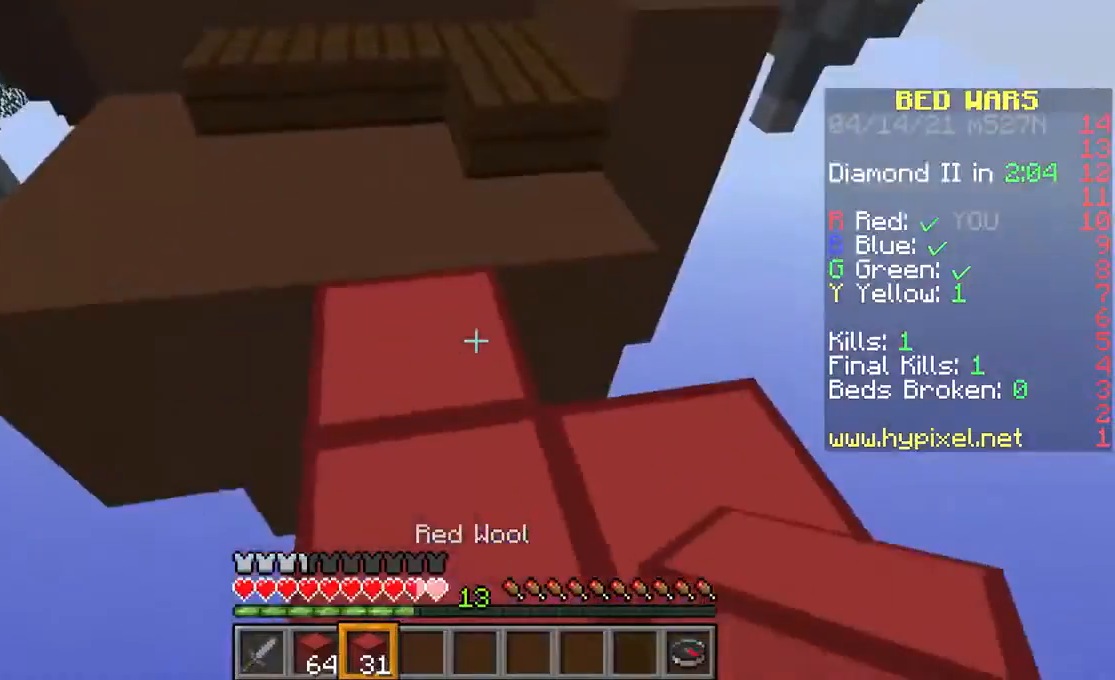
{"keys": ["w"], "mouse": [], "events": [[167, "w", "down"], [233, "w", "up"], [333, "w", "down"]]}
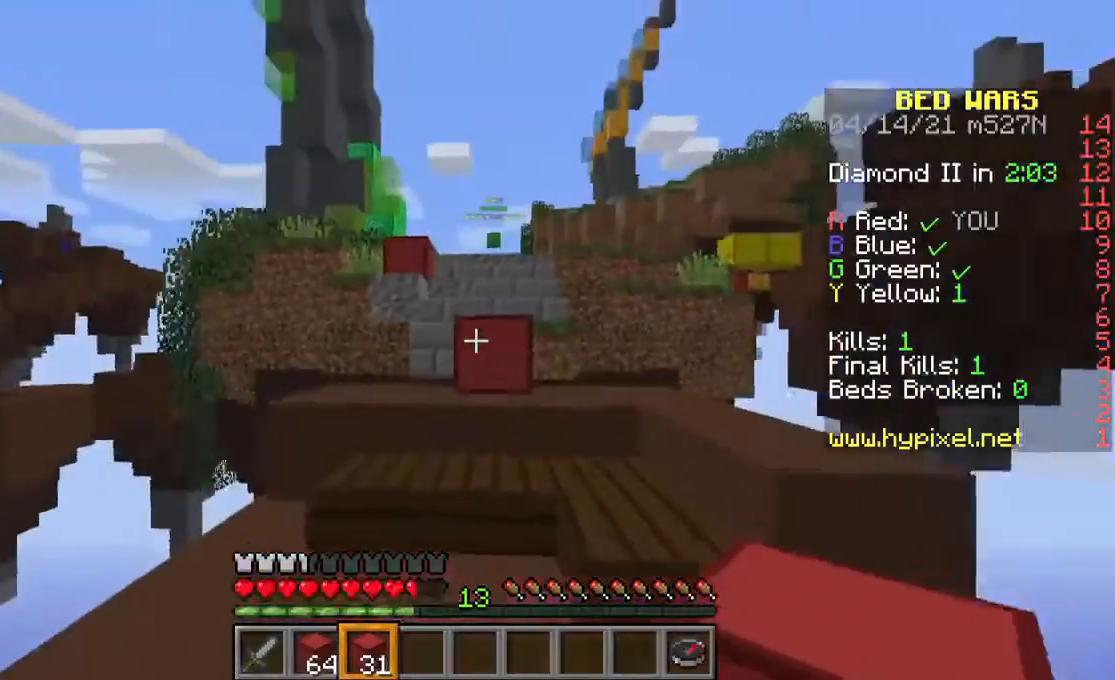
{"keys": ["w"], "mouse": [], "events": []}
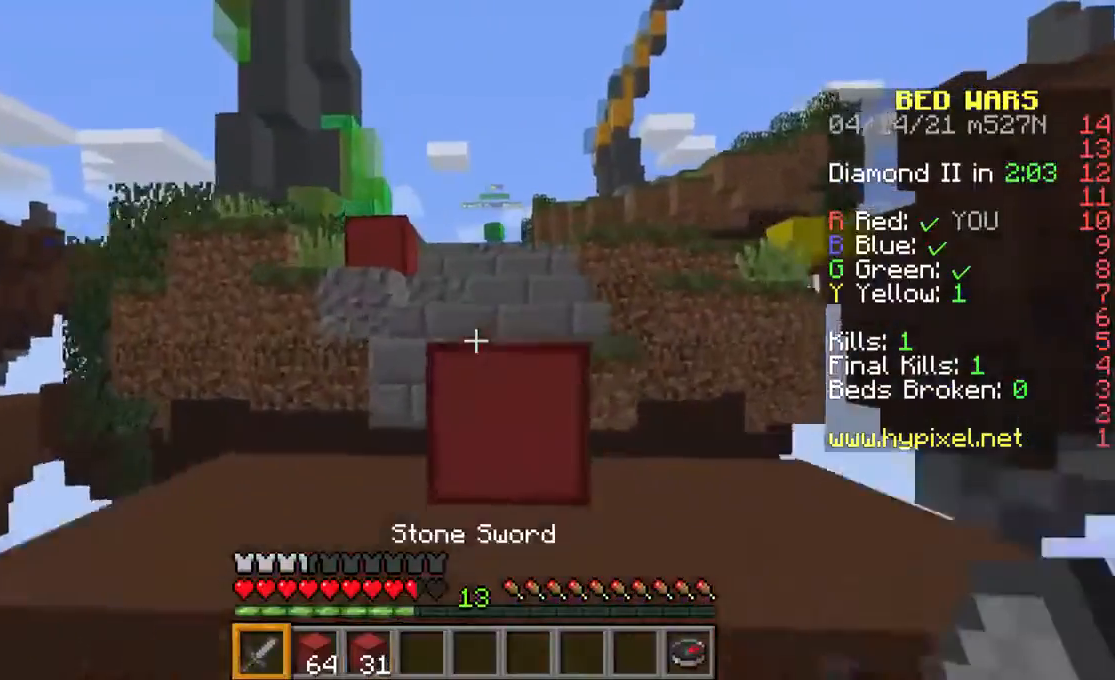
{"keys": ["space", "w"], "mouse": [], "events": [[100, "space", "down"]]}
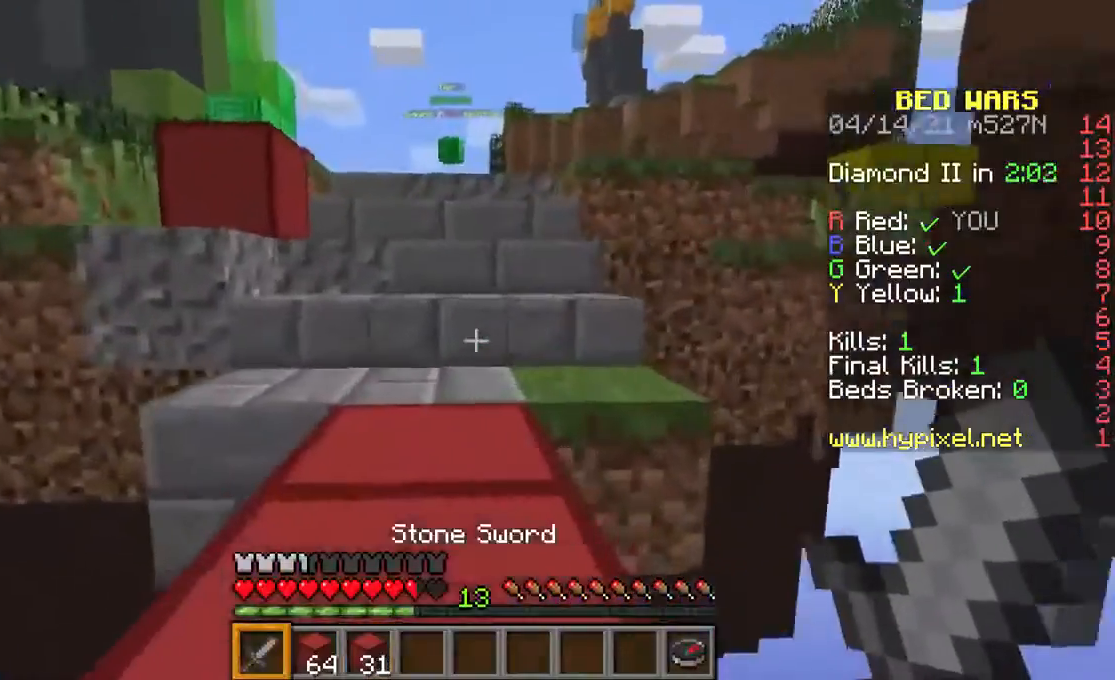
{"keys": [], "mouse": [], "events": [[333, "space", "up"], [500, "w", "up"]]}
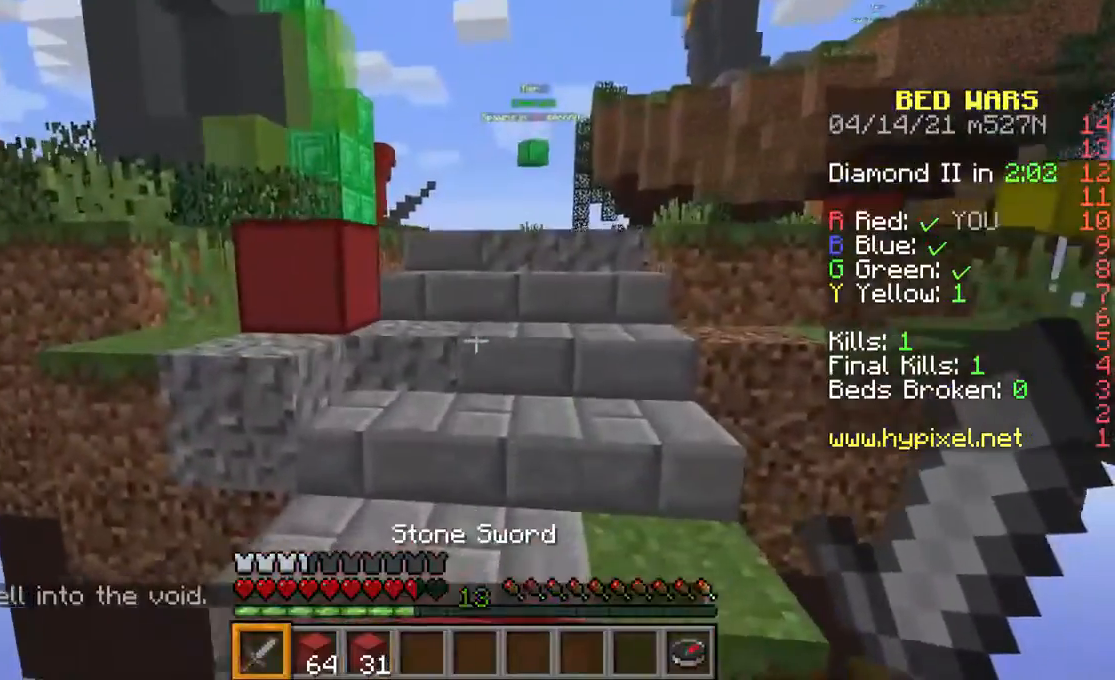
{"keys": ["space", "w"], "mouse": ["left"], "events": [[133, "w", "down"], [200, "w", "up"], [300, "w", "down"], [400, "space", "down"], [500, "mouse_left", "down"]]}
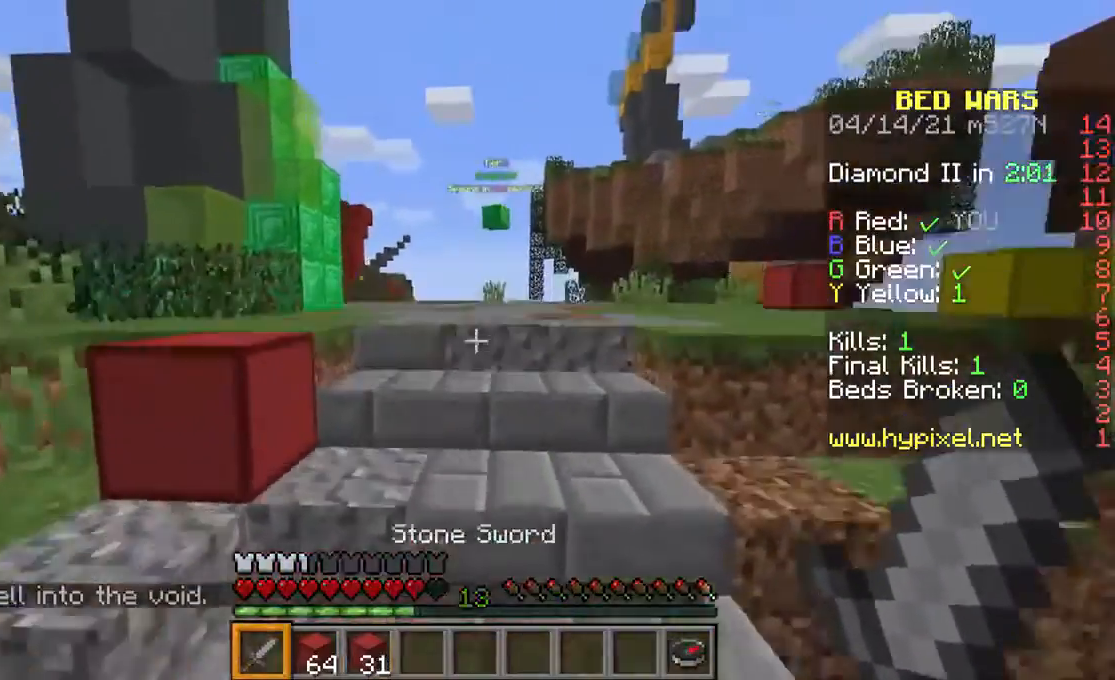
{"keys": ["w"], "mouse": [], "events": [[67, "mouse_left", "up"], [100, "space", "up"], [133, "space", "down"], [167, "mouse_left", "down"], [333, "space", "up"], [400, "space", "down"], [467, "mouse_left", "up"], [500, "space", "up"]]}
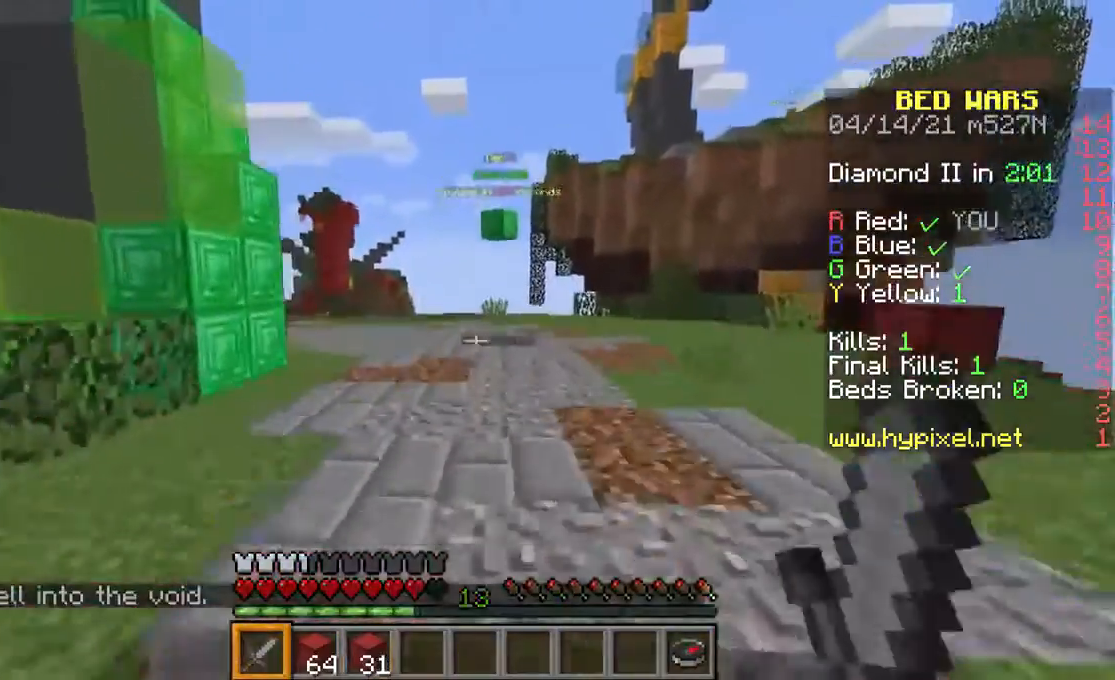
{"keys": ["space", "w"], "mouse": [], "events": [[67, "mouse_left", "down"], [100, "space", "down"], [167, "mouse_left", "up"], [233, "space", "up"], [300, "space", "down"]]}
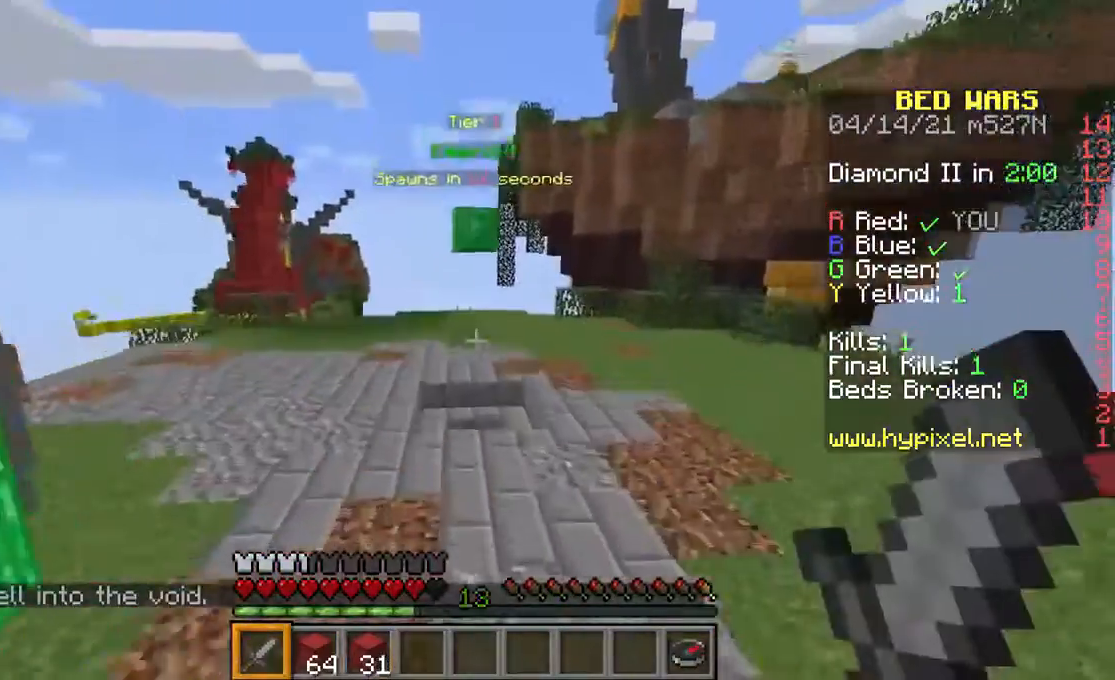
{"keys": ["w"], "mouse": [], "events": [[133, "space", "up"]]}
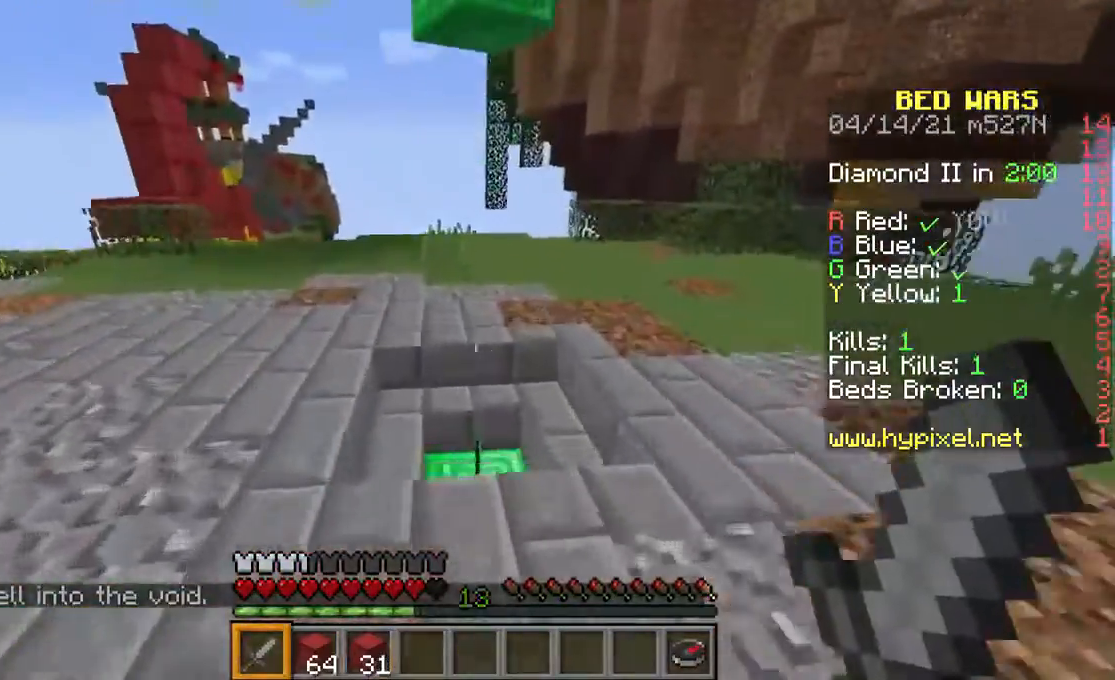
{"keys": ["w"], "mouse": [], "events": []}
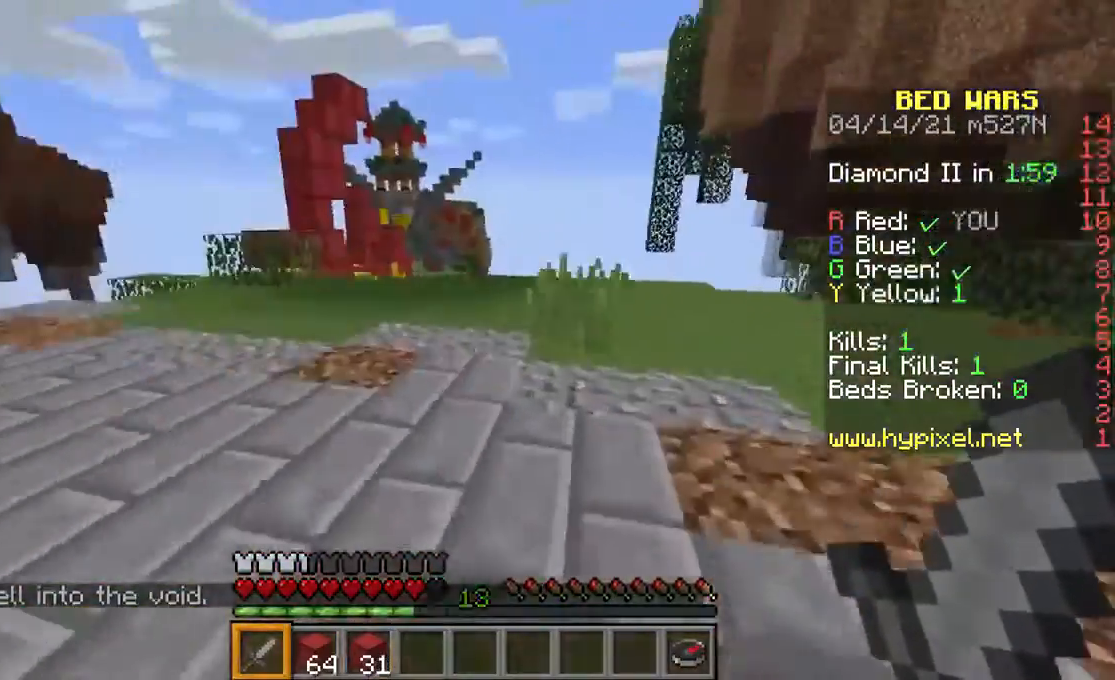
{"keys": ["w"], "mouse": [], "events": [[267, "space", "down"], [467, "space", "up"]]}
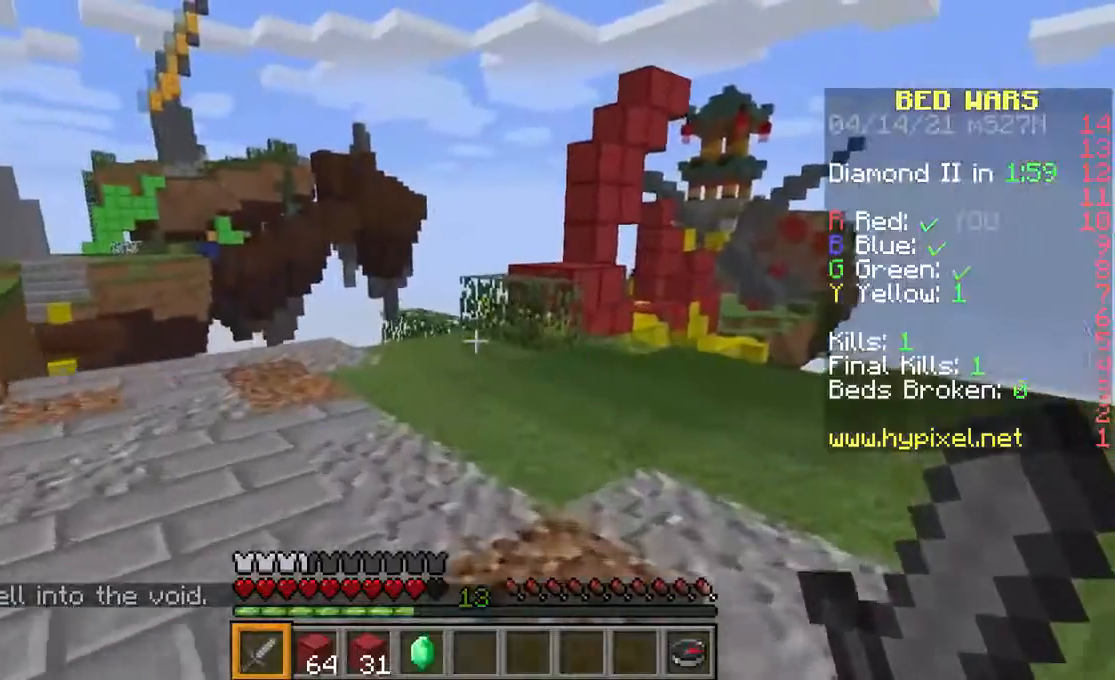
{"keys": ["w"], "mouse": [], "events": []}
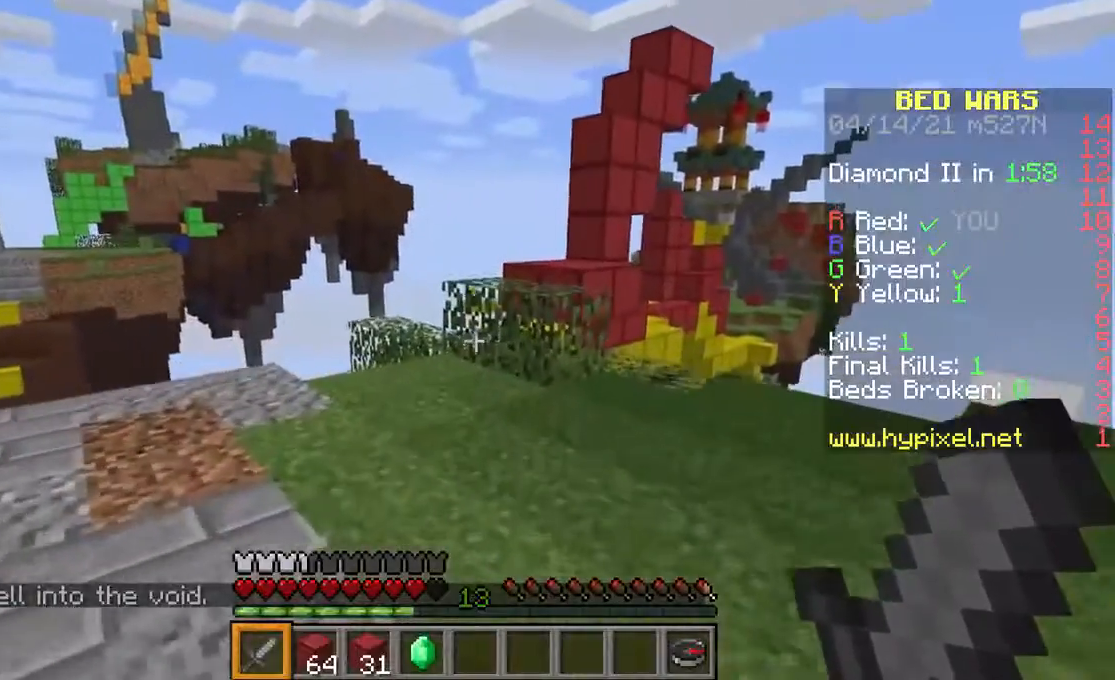
{"keys": ["w"], "mouse": [], "events": [[67, "w", "up"], [167, "w", "down"]]}
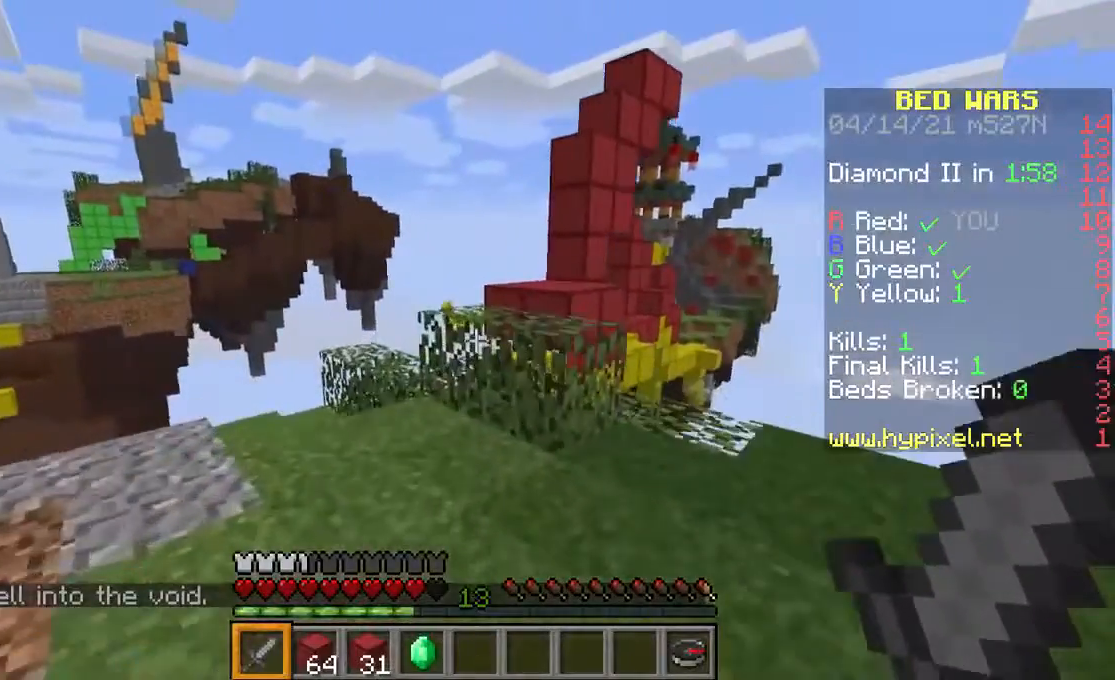
{"keys": ["w"], "mouse": [], "events": [[267, "space", "down"], [433, "space", "up"]]}
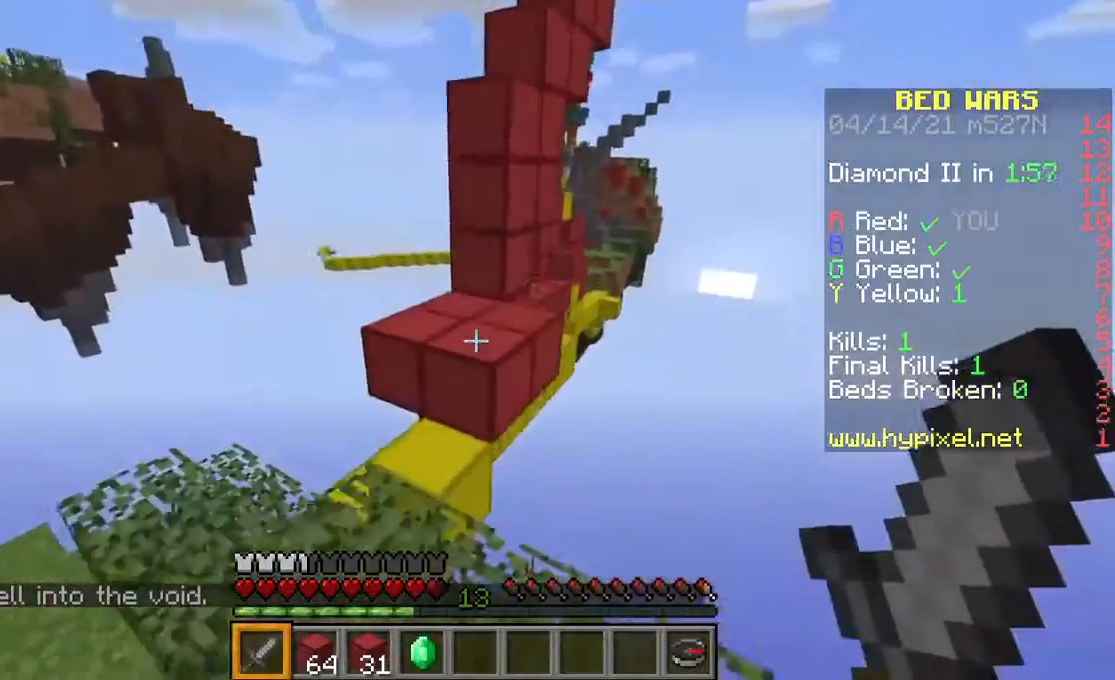
{"keys": ["w"], "mouse": [], "events": [[233, "space", "down"], [433, "space", "up"]]}
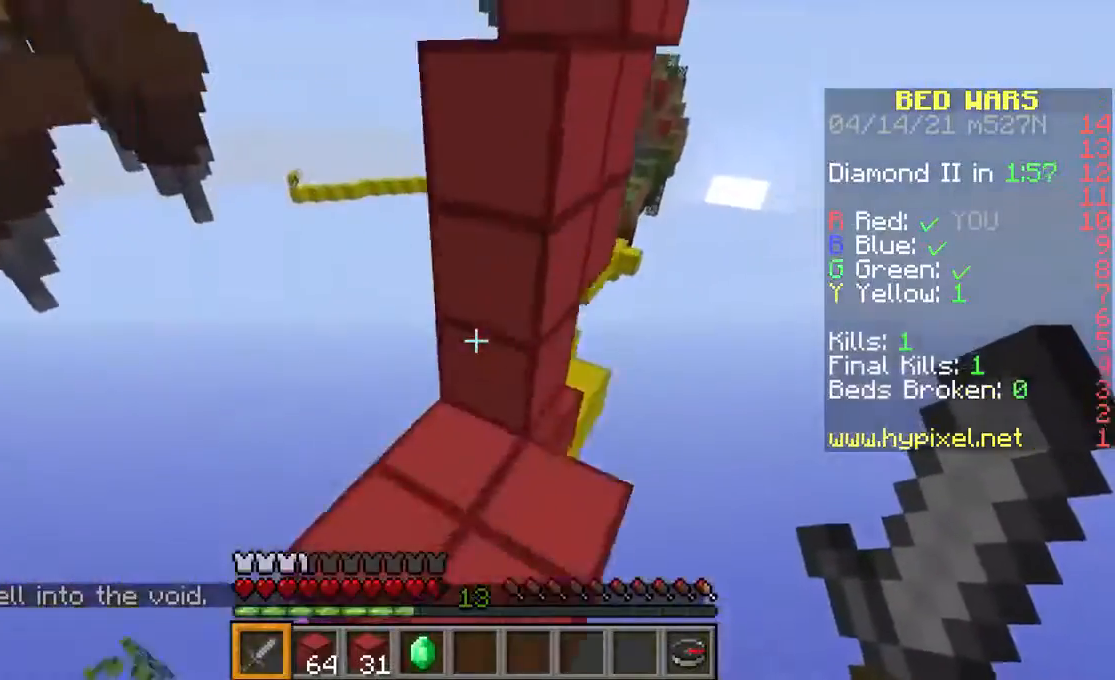
{"keys": [], "mouse": [], "events": [[67, "w", "up"], [167, "s", "down"], [333, "s", "up"]]}